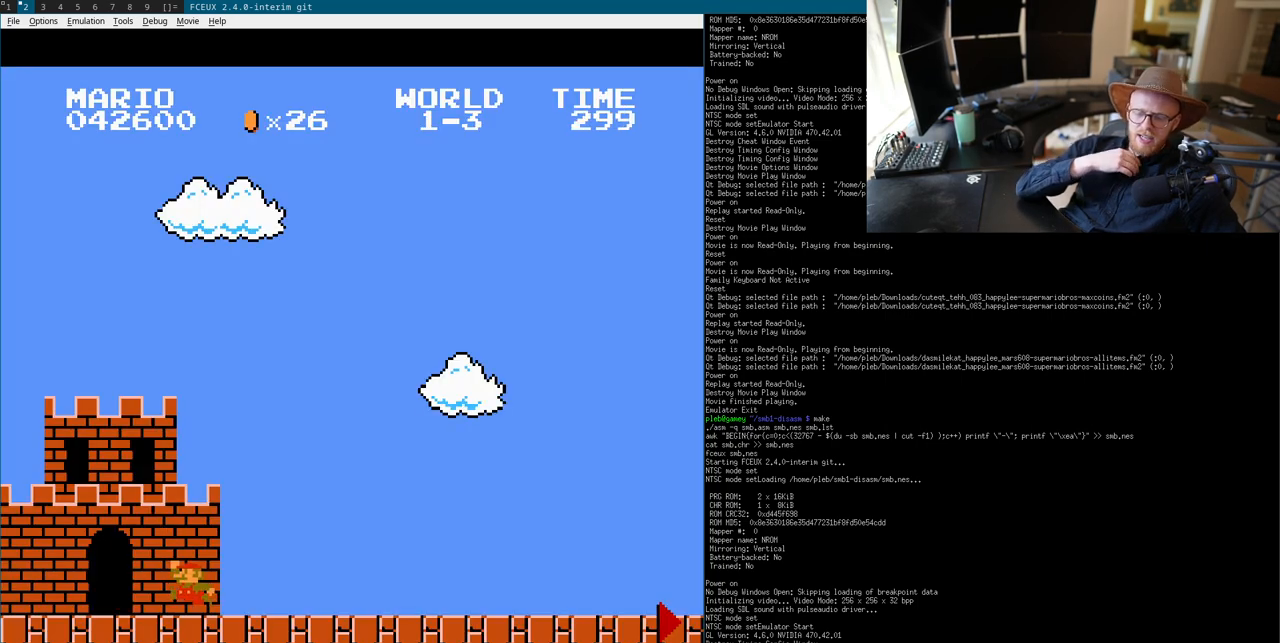
Gameplay with a controller (Nintendo layout); each line is a JSON object with the inputs held at the frame after it. "events" lists button and stick changes between this image and that frame as [ms after this image, input, new state], when the widget could be followed in between. Not read: L3 R3.
{"buttons": ["A", "B"], "events": [[133, "DPAD_RIGHT", "up"]]}
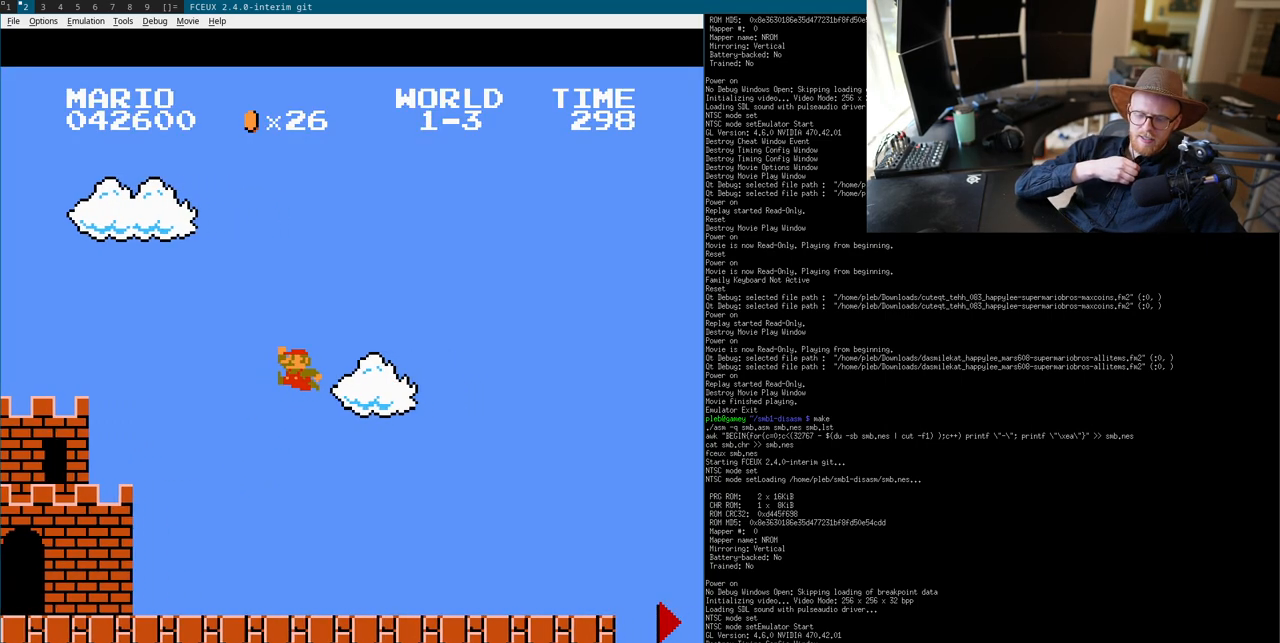
{"buttons": ["B"], "events": [[17, "A", "up"], [433, "A", "down"], [450, "A", "up"]]}
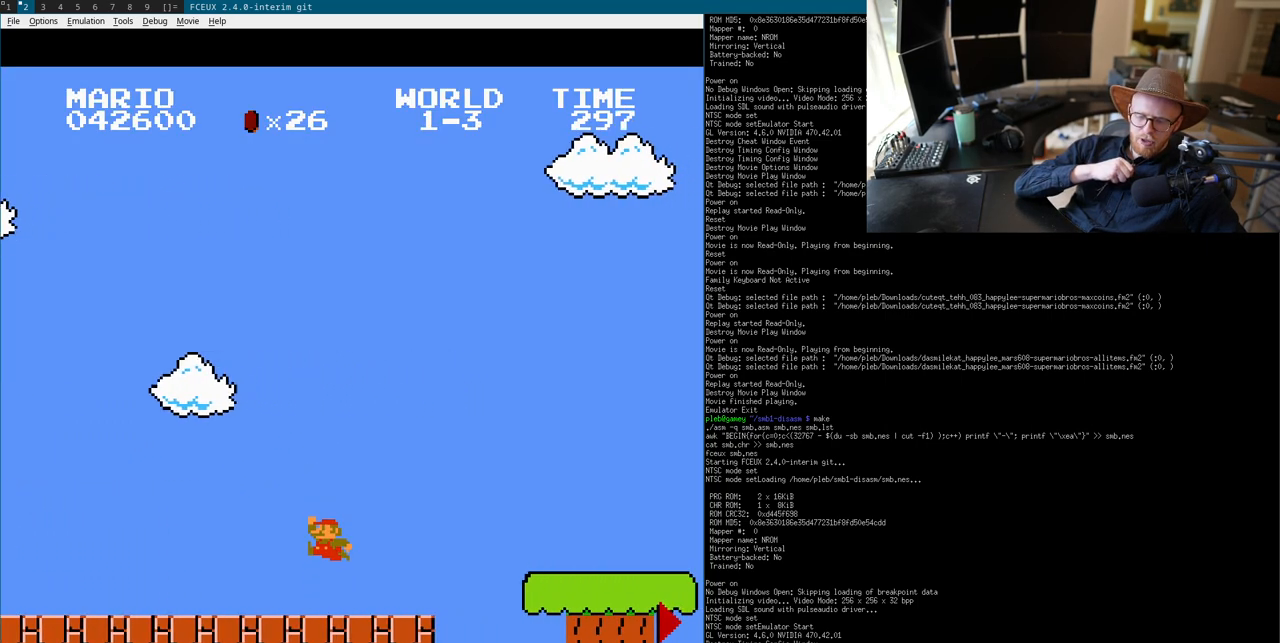
{"buttons": ["B"], "events": [[283, "A", "down"], [300, "A", "up"]]}
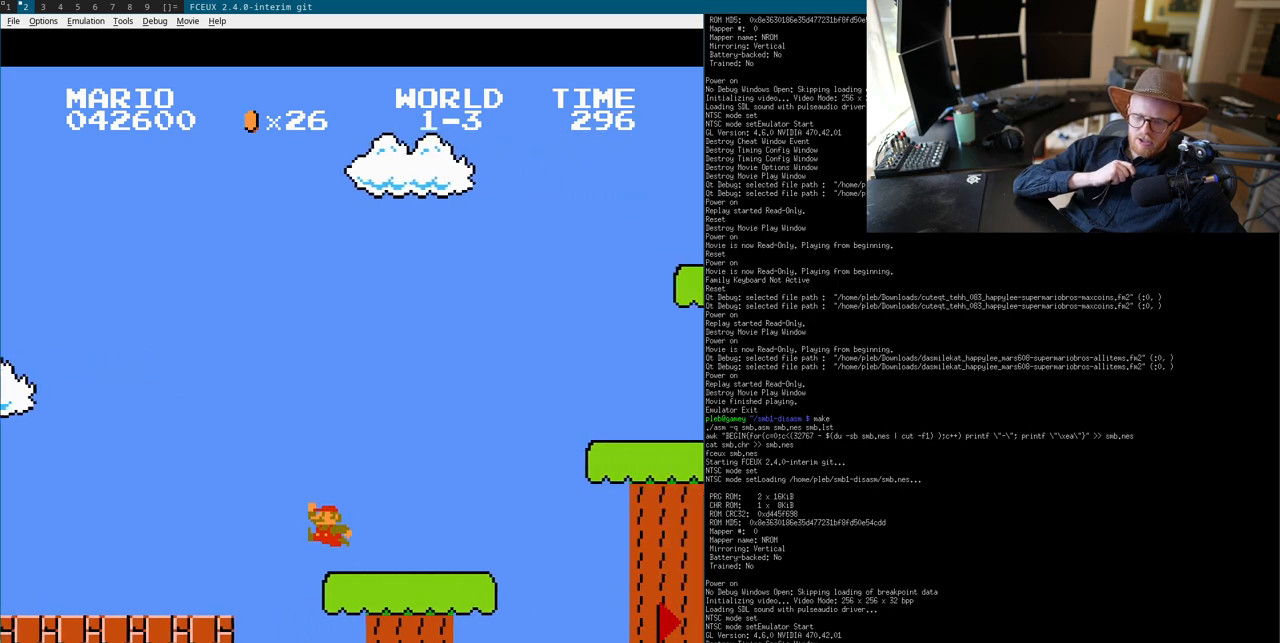
{"buttons": ["A", "B"], "events": [[50, "DPAD_RIGHT", "down"], [83, "A", "down"], [83, "DPAD_RIGHT", "up"], [100, "A", "up"], [433, "A", "down"]]}
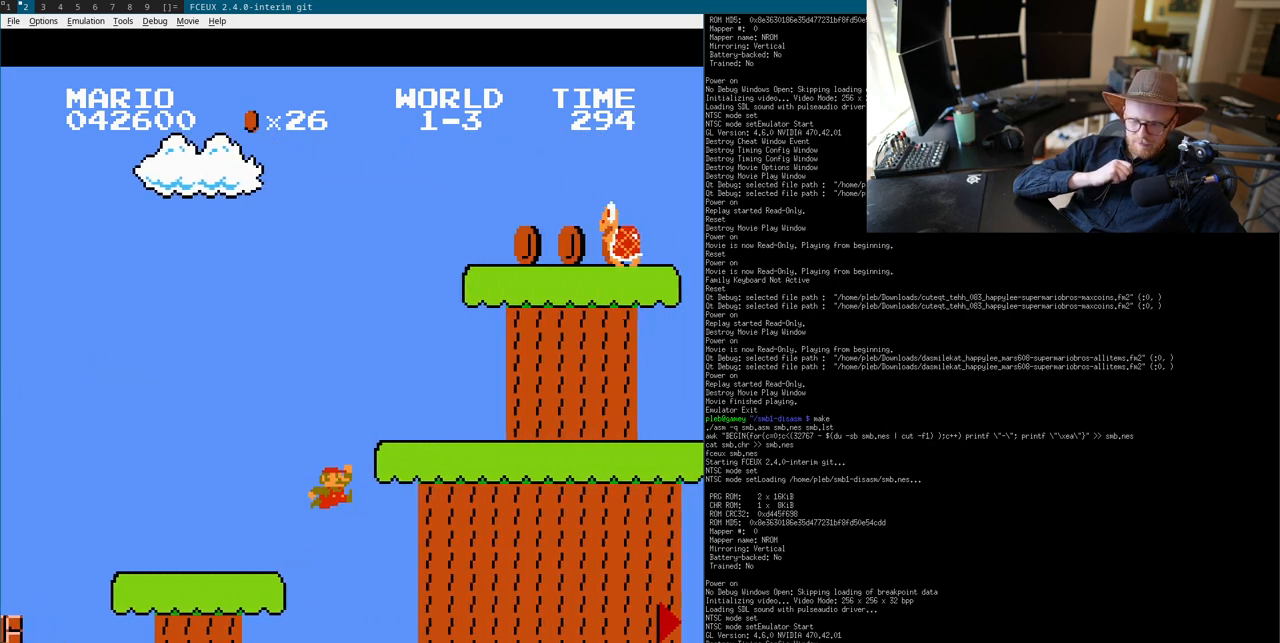
{"buttons": ["B"], "events": [[33, "A", "up"], [167, "DPAD_LEFT", "down"], [183, "A", "down"], [183, "DPAD_LEFT", "up"], [333, "A", "up"]]}